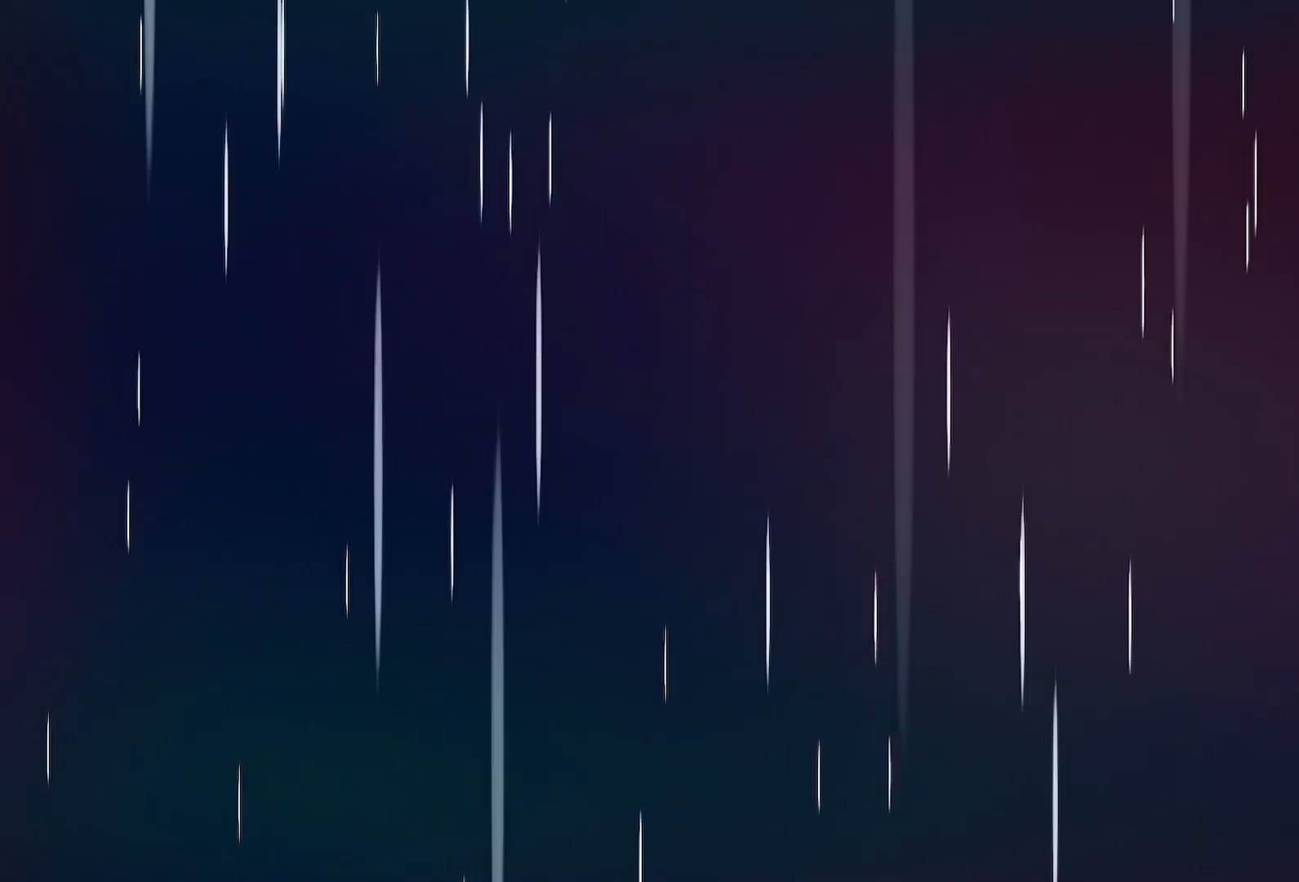
Gameplay with keyboard; each line is a JSON object with the keys held at the frame after it. "events" lists presses ("down") and releases ("up") of "back", "dash", "demo", "down", "grab", "jump", "jump2", "jump3", "left", "menu", "right" and "up" between this image and that frame as [ms after this image, input, new state], when the widget could be followed in between. No other keys are recorded. Mouse input is not recorded. Key names are as the overlay labels them; some are game actions (e.g. jump) rather than physical keys.
{"keys": ["demo"], "events": [[17, "demo", "up"], [17, "jump", "down"], [100, "demo", "down"], [100, "jump", "up"], [150, "demo", "up"], [200, "jump", "down"], [250, "demo", "down"], [300, "jump", "up"], [333, "demo", "up"], [333, "jump", "down"], [433, "demo", "down"], [433, "jump", "up"]]}
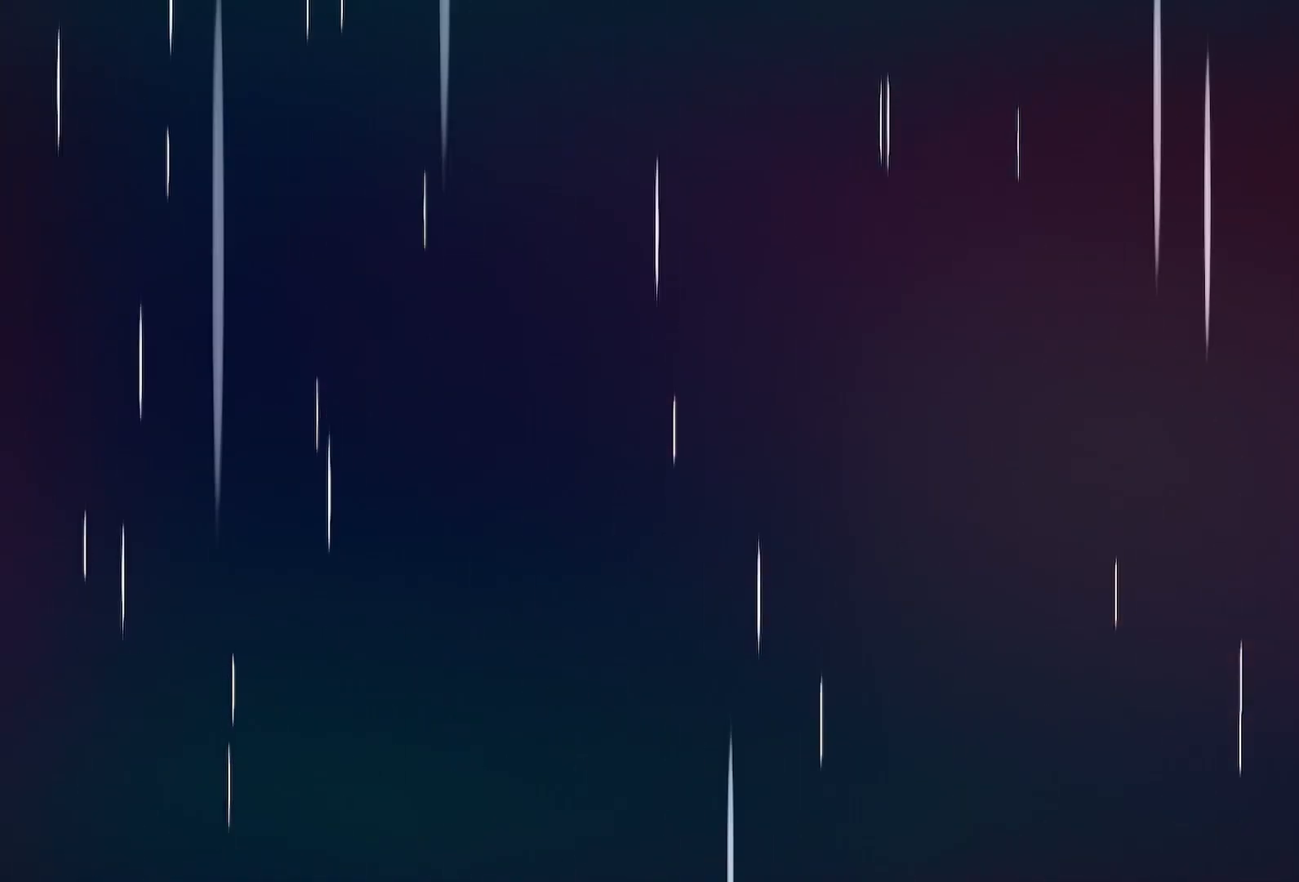
{"keys": ["demo"], "events": [[33, "demo", "up"], [33, "jump", "down"], [67, "demo", "down"], [117, "jump", "up"], [167, "demo", "up"], [167, "jump", "down"], [267, "demo", "down"], [267, "jump", "up"], [367, "demo", "up"], [367, "jump", "down"], [450, "demo", "down"], [450, "jump", "up"]]}
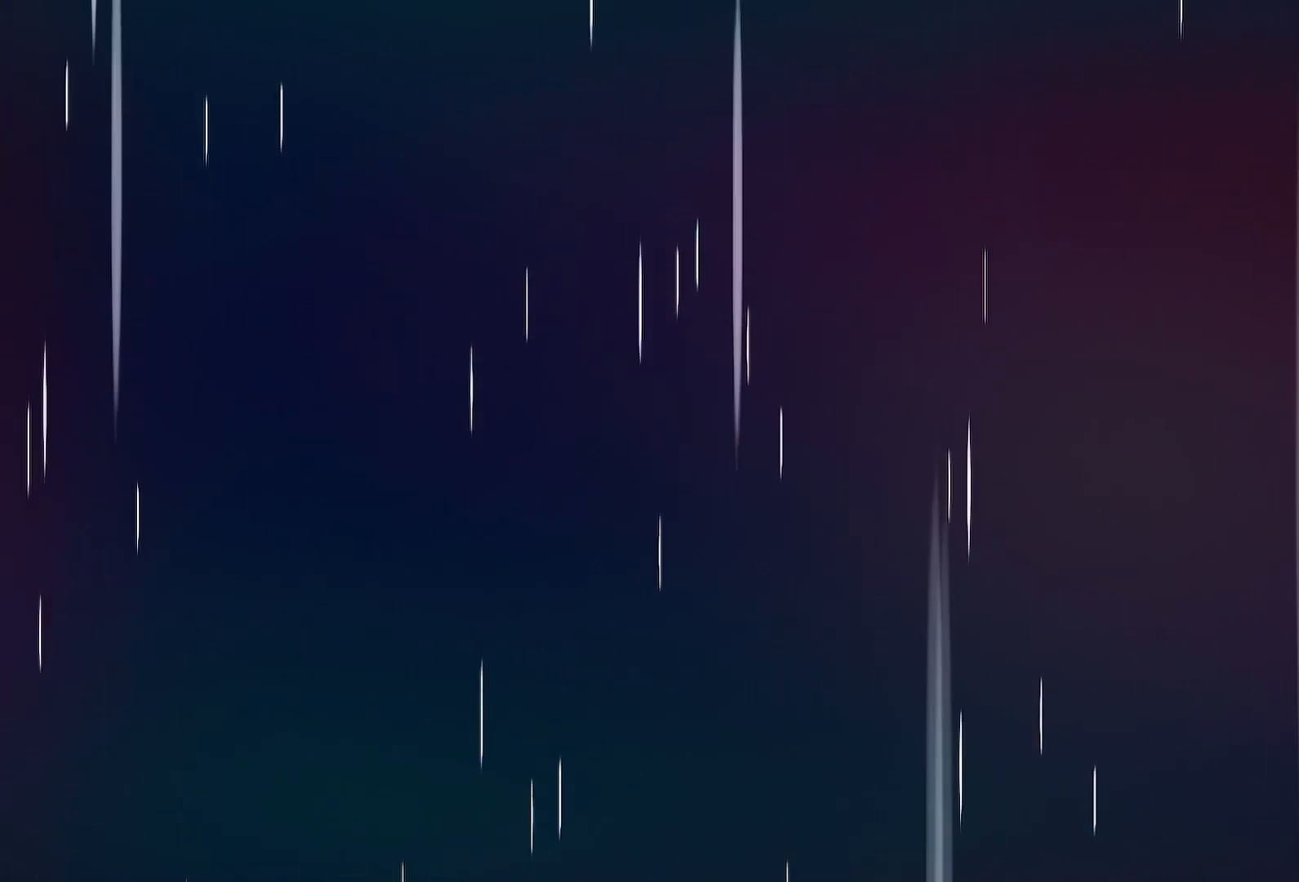
{"keys": ["jump"], "events": [[50, "demo", "up"], [50, "jump", "down"], [133, "demo", "down"], [133, "jump", "up"], [233, "demo", "up"], [233, "jump", "down"], [317, "demo", "down"], [317, "jump", "up"], [417, "demo", "up"], [417, "jump", "down"]]}
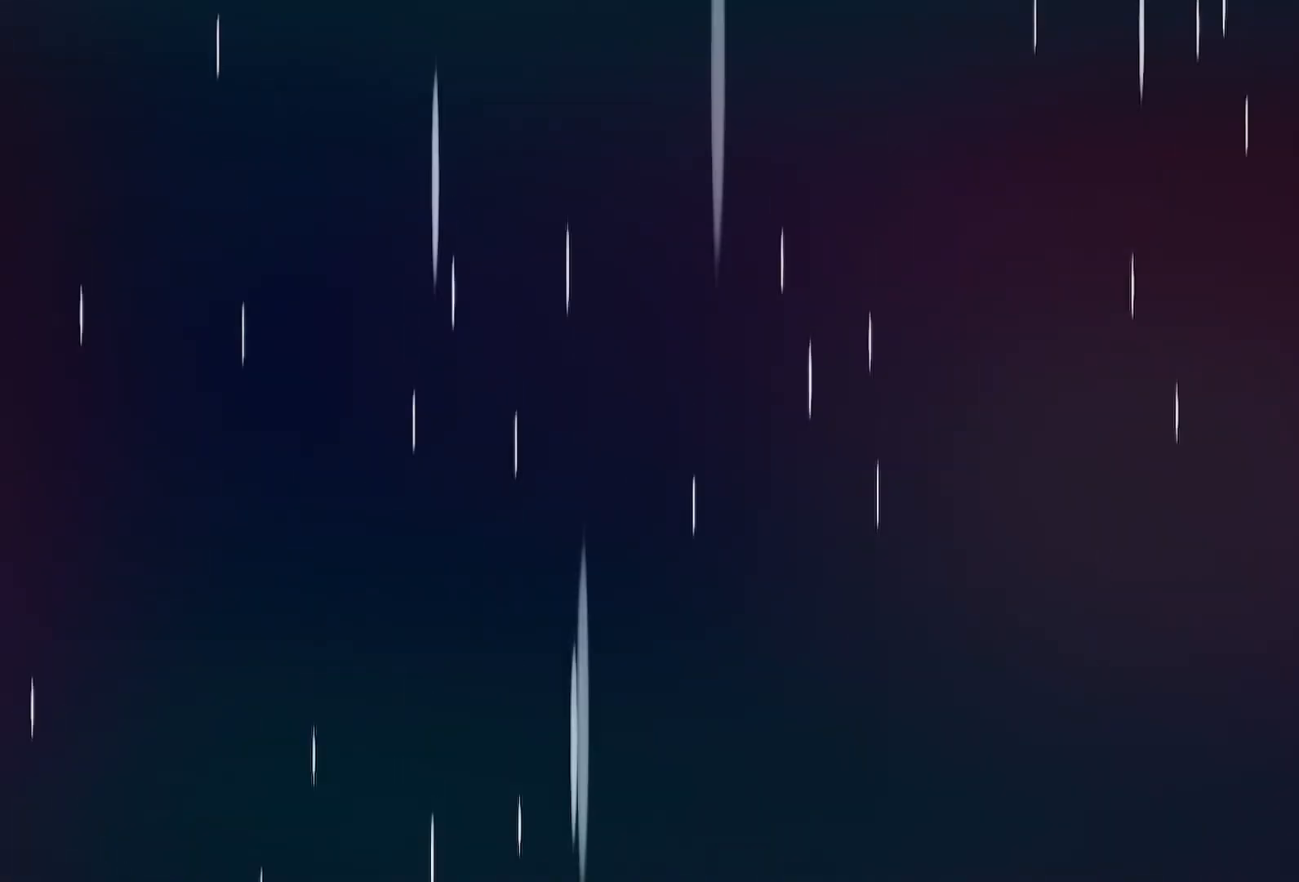
{"keys": ["jump"], "events": [[17, "demo", "down"], [17, "jump", "up"], [100, "demo", "up"], [100, "jump", "down"], [200, "demo", "down"], [200, "jump", "up"], [300, "demo", "up"], [300, "jump", "down"], [333, "demo", "down"], [383, "jump", "up"], [433, "demo", "up"], [483, "jump", "down"]]}
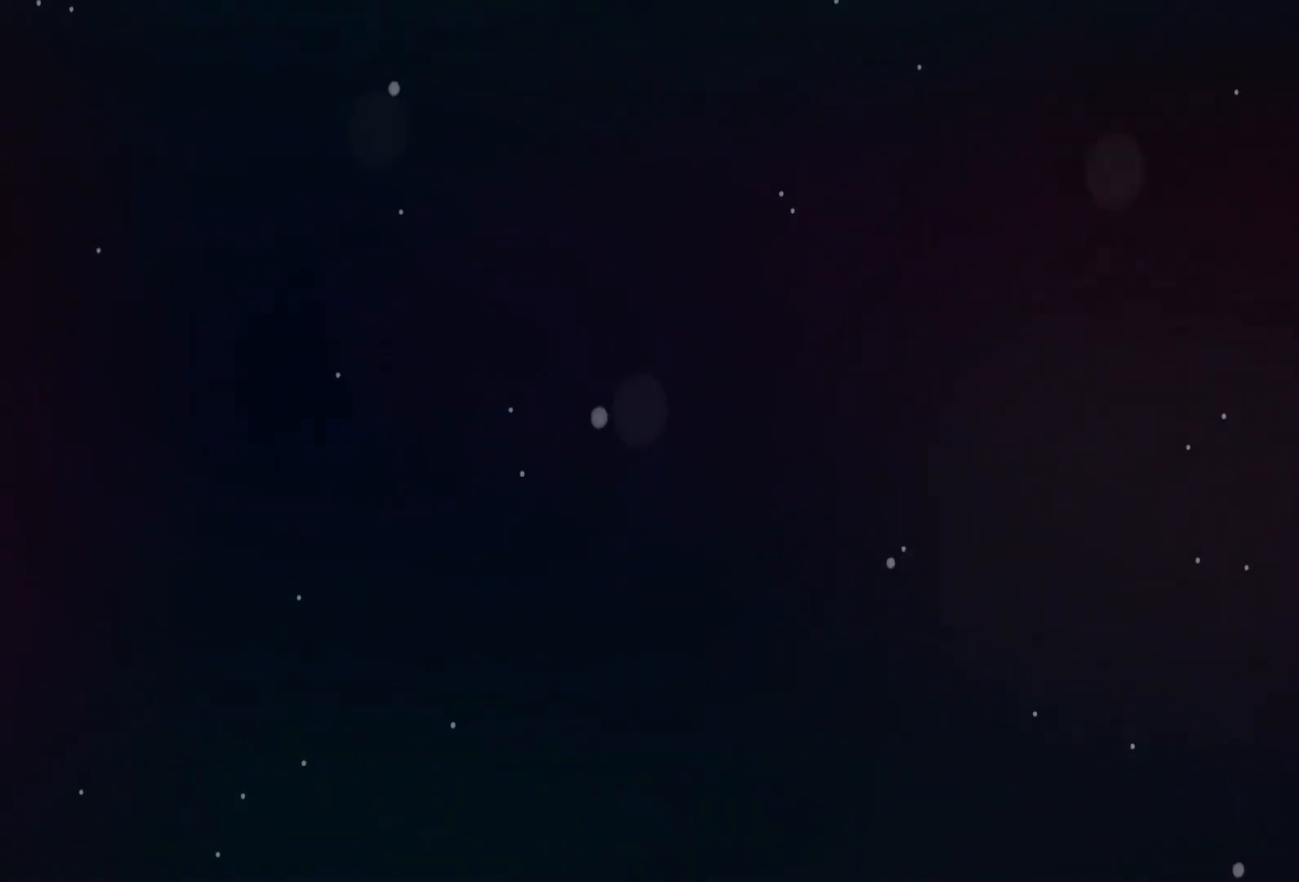
{"keys": ["jump"], "events": [[33, "demo", "down"], [67, "jump", "up"], [117, "demo", "up"], [117, "jump", "down"], [217, "demo", "down"], [217, "jump", "up"], [317, "demo", "up"], [317, "jump", "down"], [350, "demo", "down"], [400, "jump", "up"], [450, "demo", "up"], [450, "jump", "down"]]}
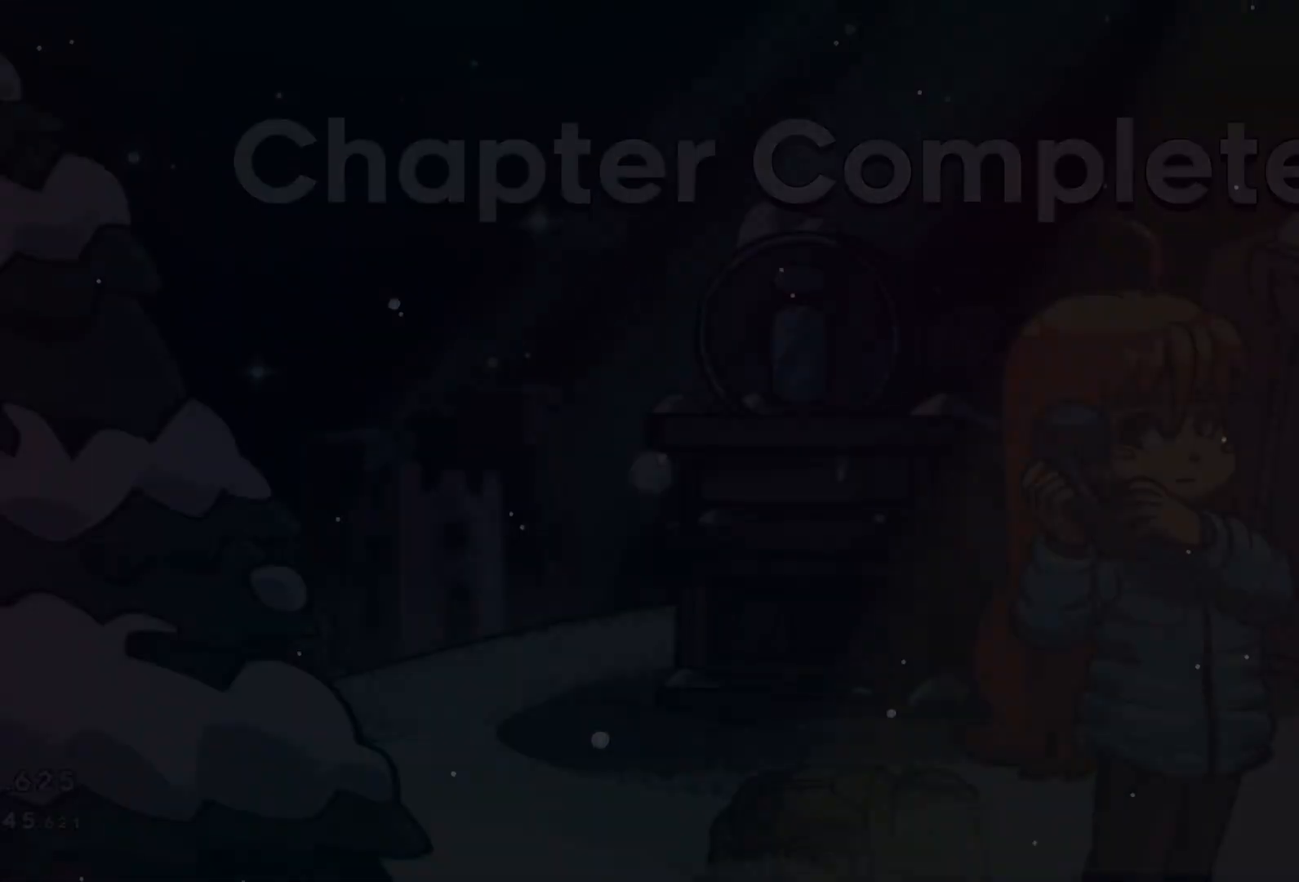
{"keys": ["jump"], "events": [[50, "demo", "down"], [50, "jump", "up"], [133, "demo", "up"], [133, "jump", "down"], [233, "demo", "down"], [233, "jump", "up"], [317, "demo", "up"], [317, "jump", "down"], [367, "demo", "down"], [417, "jump", "up"], [467, "demo", "up"], [467, "jump", "down"]]}
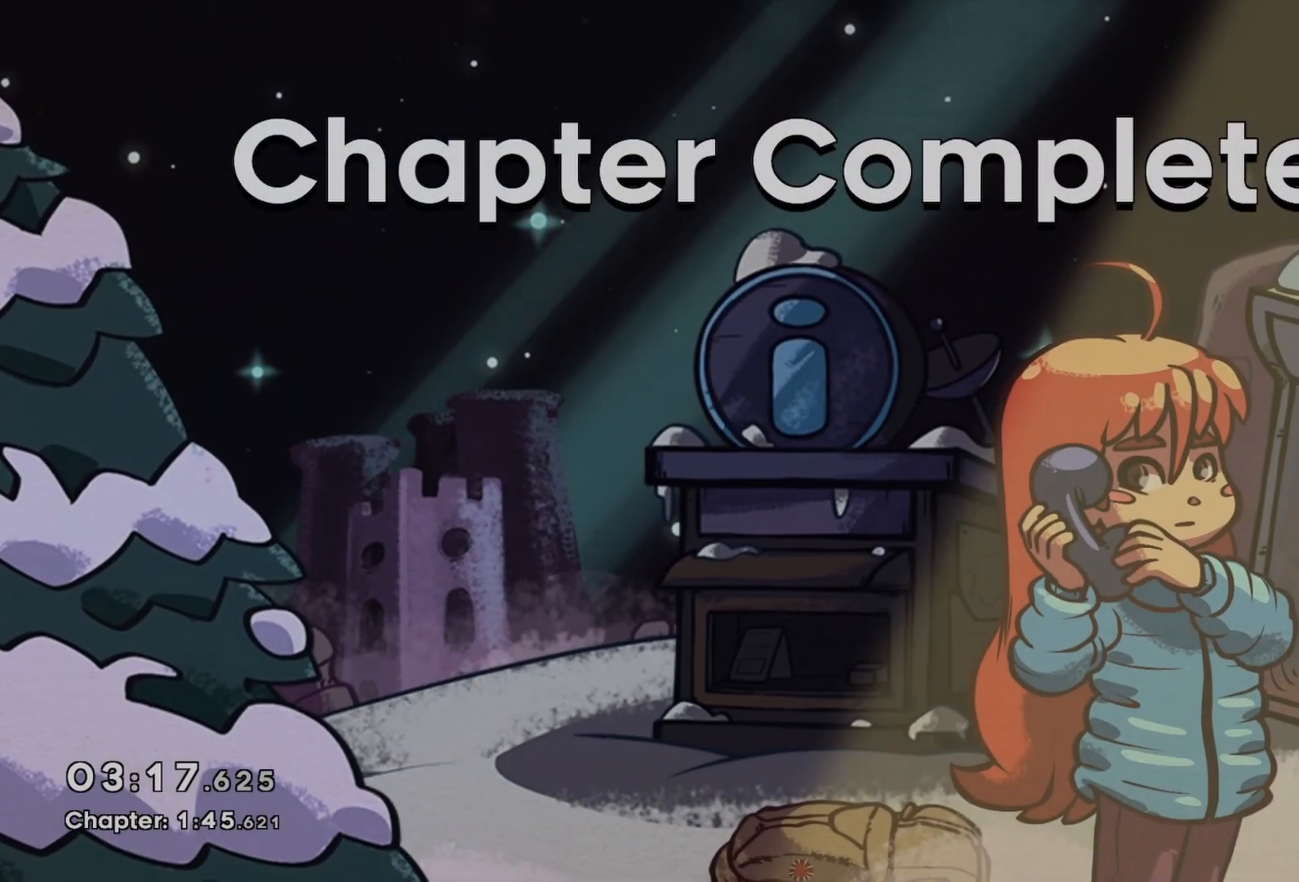
{"keys": ["demo", "jump"], "events": [[67, "demo", "down"], [67, "jump", "up"], [150, "demo", "up"], [150, "jump", "down"], [200, "demo", "down"], [200, "jump", "up"], [300, "demo", "up"], [300, "jump", "down"], [383, "demo", "down"], [383, "jump", "up"], [483, "jump", "down"]]}
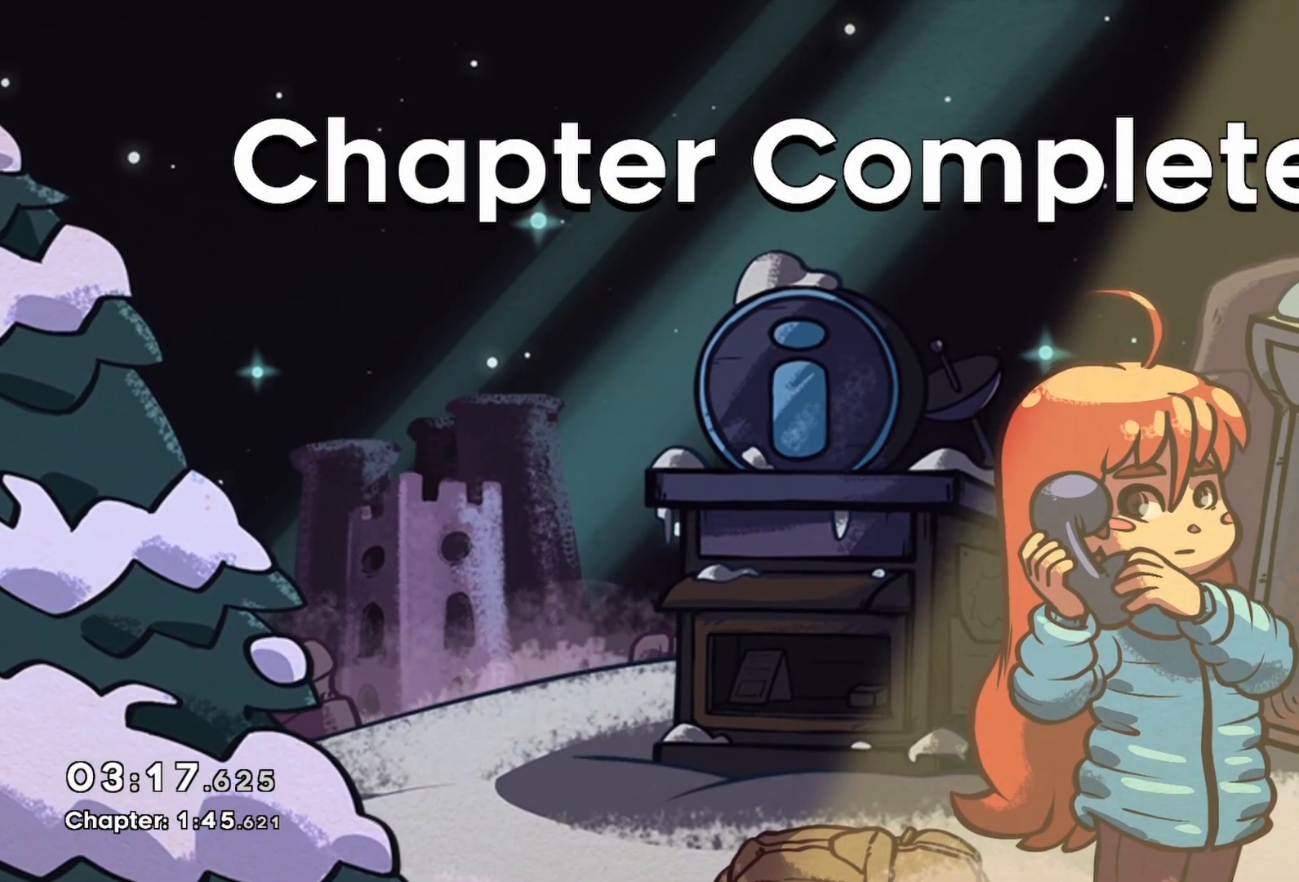
{"keys": ["demo"], "events": [[83, "demo", "up"], [117, "demo", "down"], [167, "jump", "up"], [267, "demo", "up"], [267, "jump", "down"], [317, "demo", "down"], [317, "jump", "up"], [400, "demo", "up"], [400, "jump", "down"], [450, "demo", "down"], [500, "jump", "up"]]}
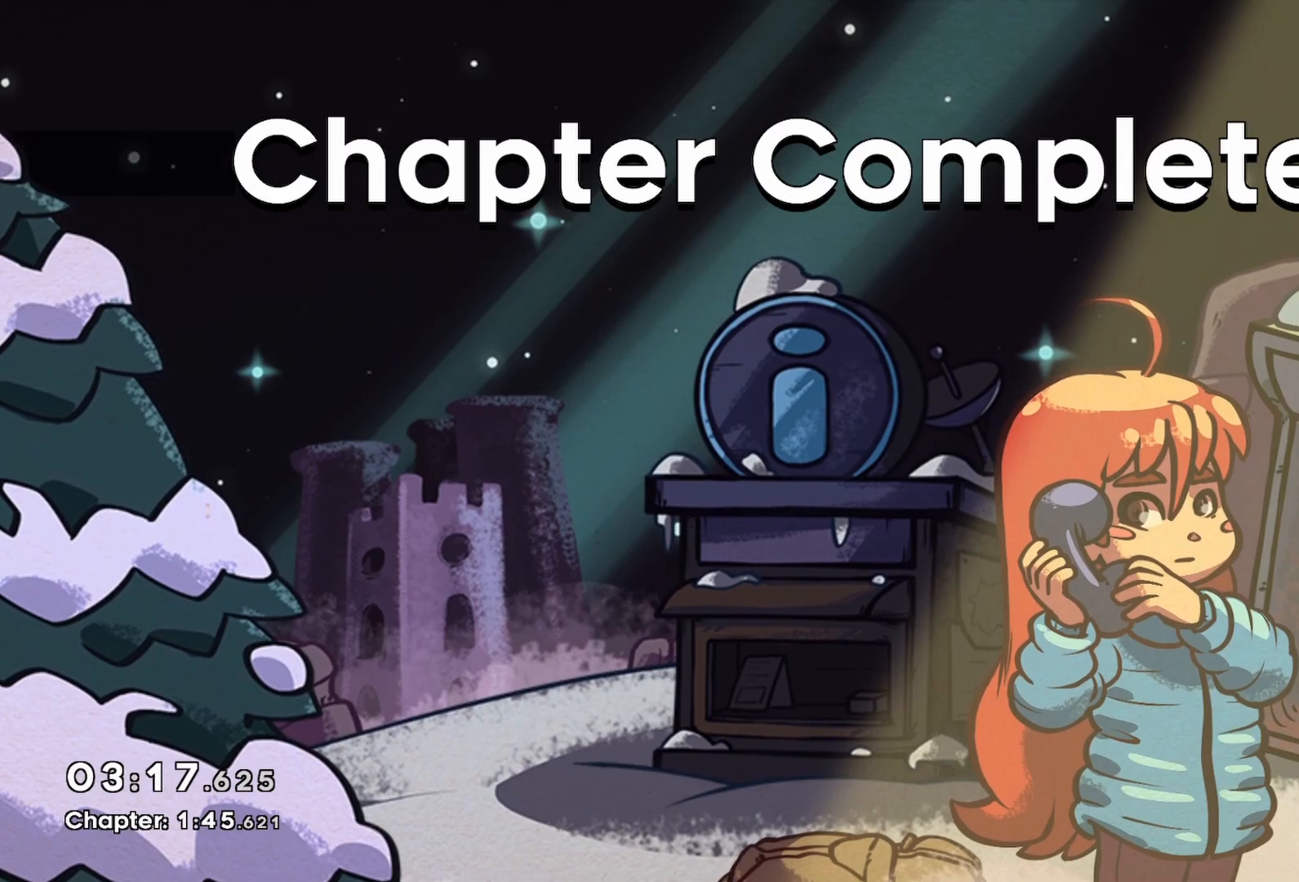
{"keys": ["demo"], "events": [[50, "demo", "up"], [50, "jump", "down"], [83, "demo", "down"], [133, "jump", "up"], [183, "demo", "up"], [233, "demo", "down"], [317, "jump", "down"], [367, "demo", "up"], [417, "demo", "down"], [417, "jump", "up"]]}
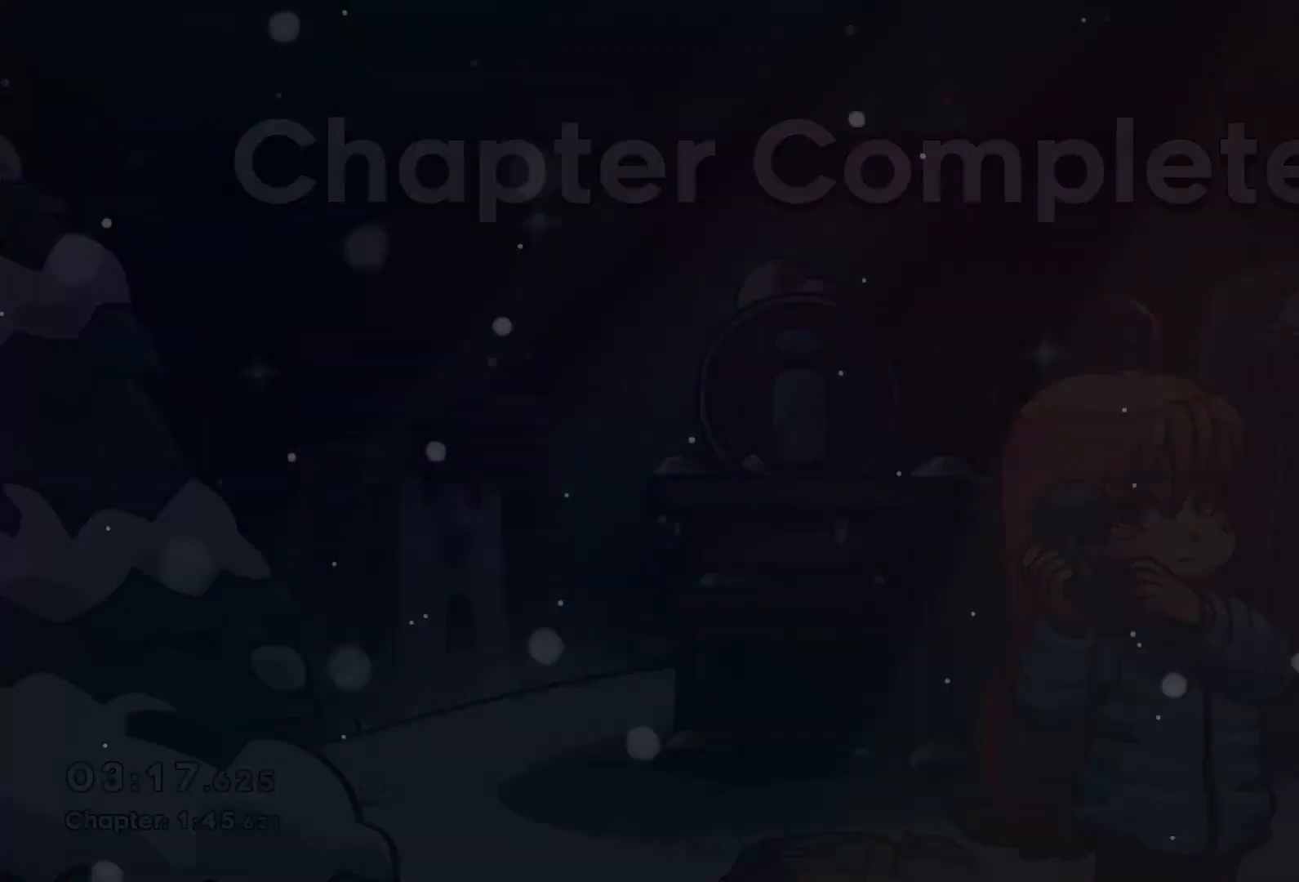
{"keys": [], "events": [[17, "demo", "up"], [17, "jump", "down"], [117, "jump", "up"]]}